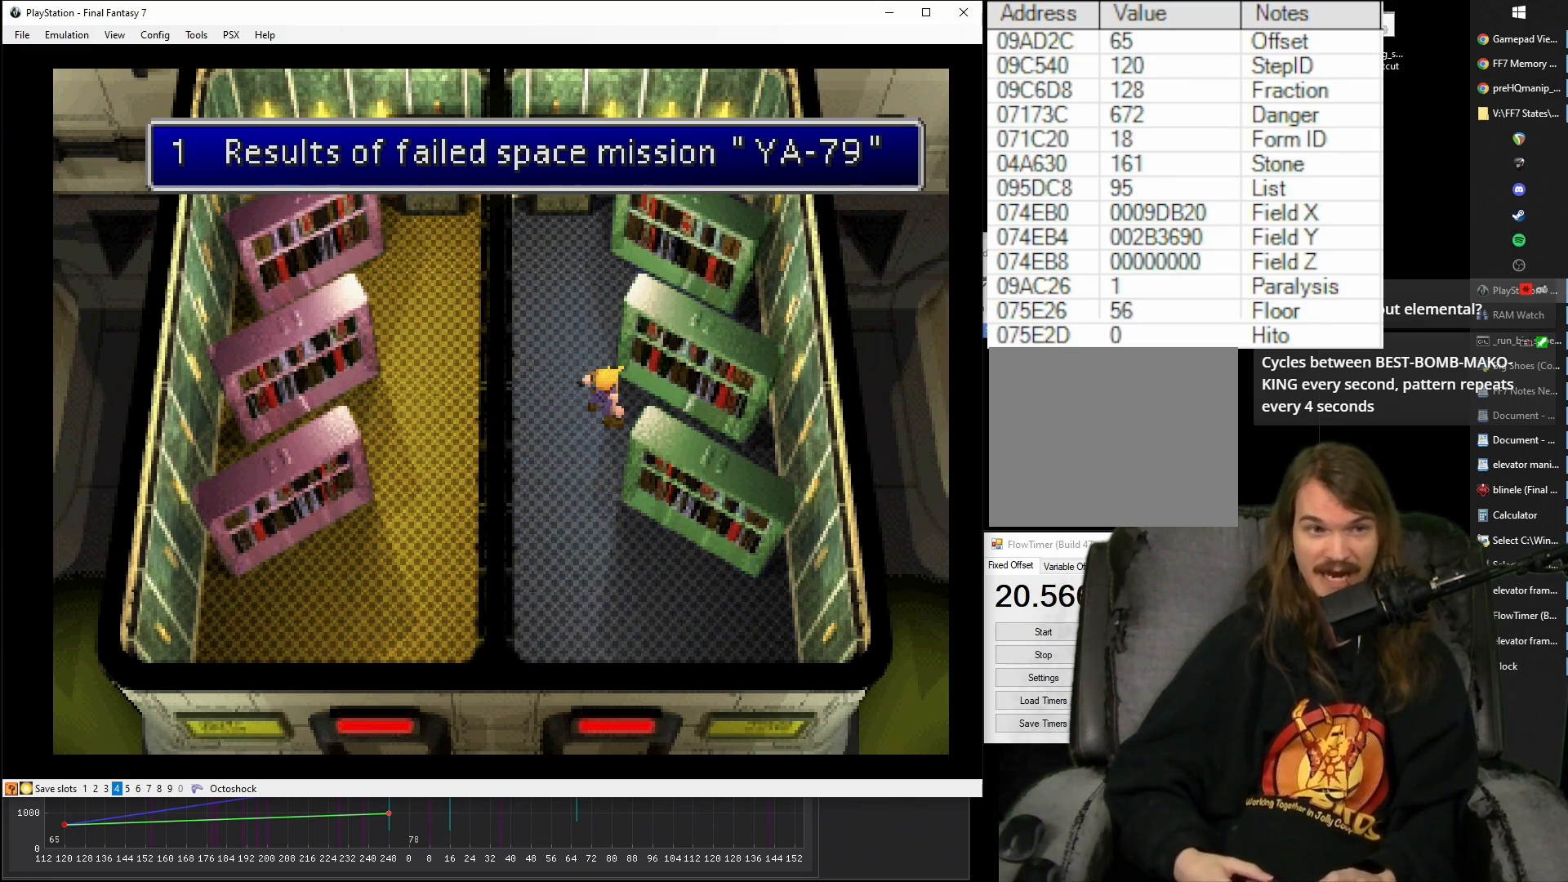
Gameplay with a controller (PlayStation layout); each line is a JSON object with the inputs held at the frame after it. "events" lists button and stick changes between this image and that frame as [ms after this image, input, new state], when the widget could be followed in between. Not read: L3 R3 left_stick right_stick.
{"buttons": ["CROSS", "DPAD_DOWN"], "events": [[183, "CROSS", "down"], [267, "CIRCLE", "down"], [267, "DPAD_LEFT", "down"], [300, "DPAD_DOWN", "down"], [400, "CIRCLE", "up"], [417, "DPAD_LEFT", "up"]]}
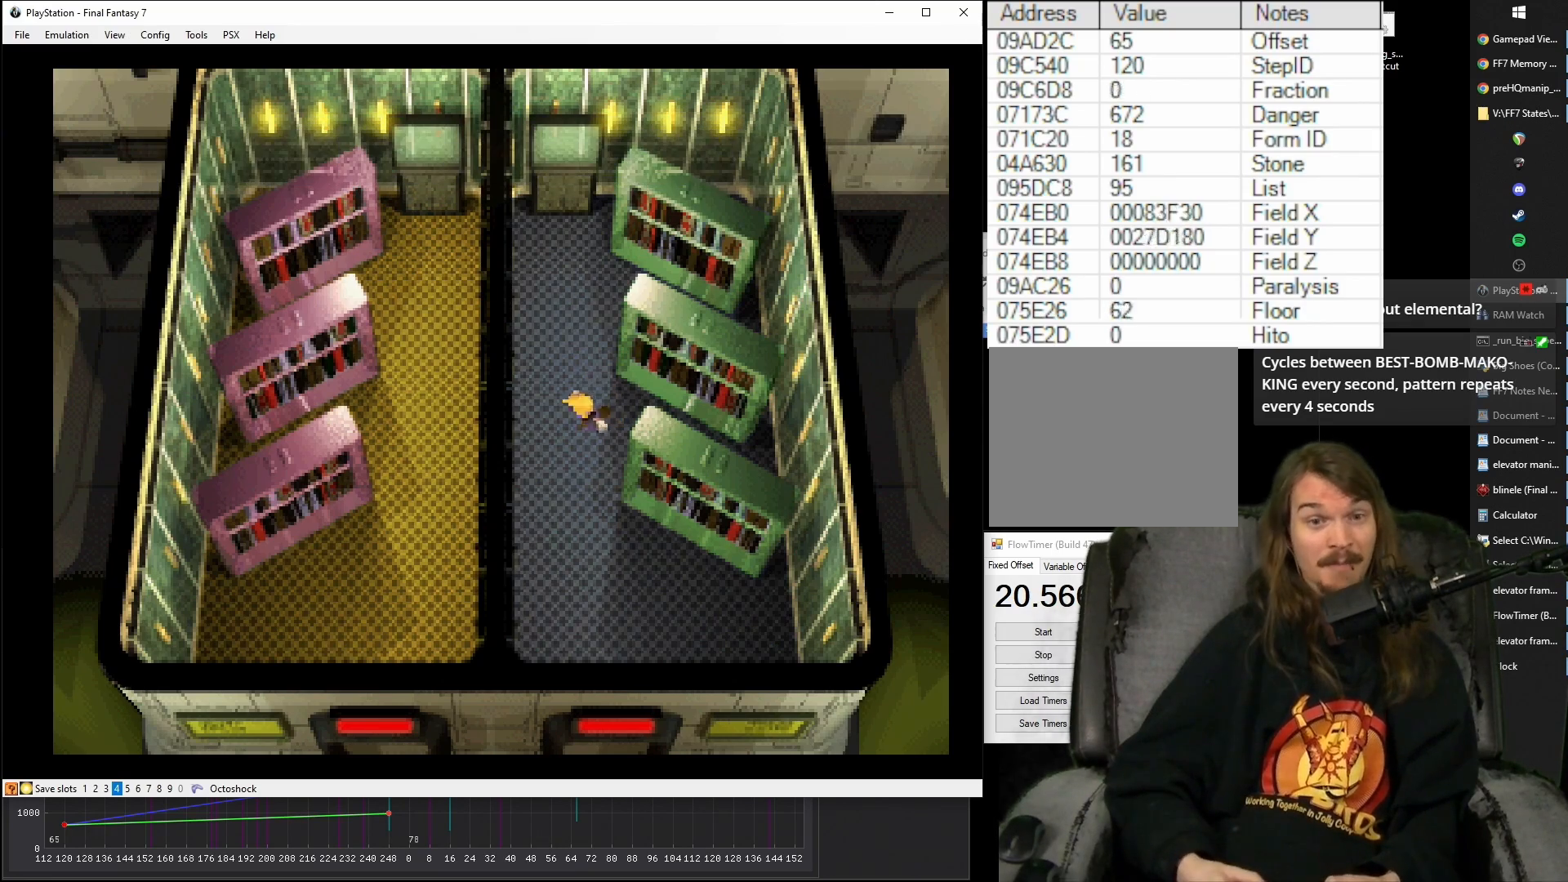
{"buttons": ["CROSS", "DPAD_DOWN"], "events": []}
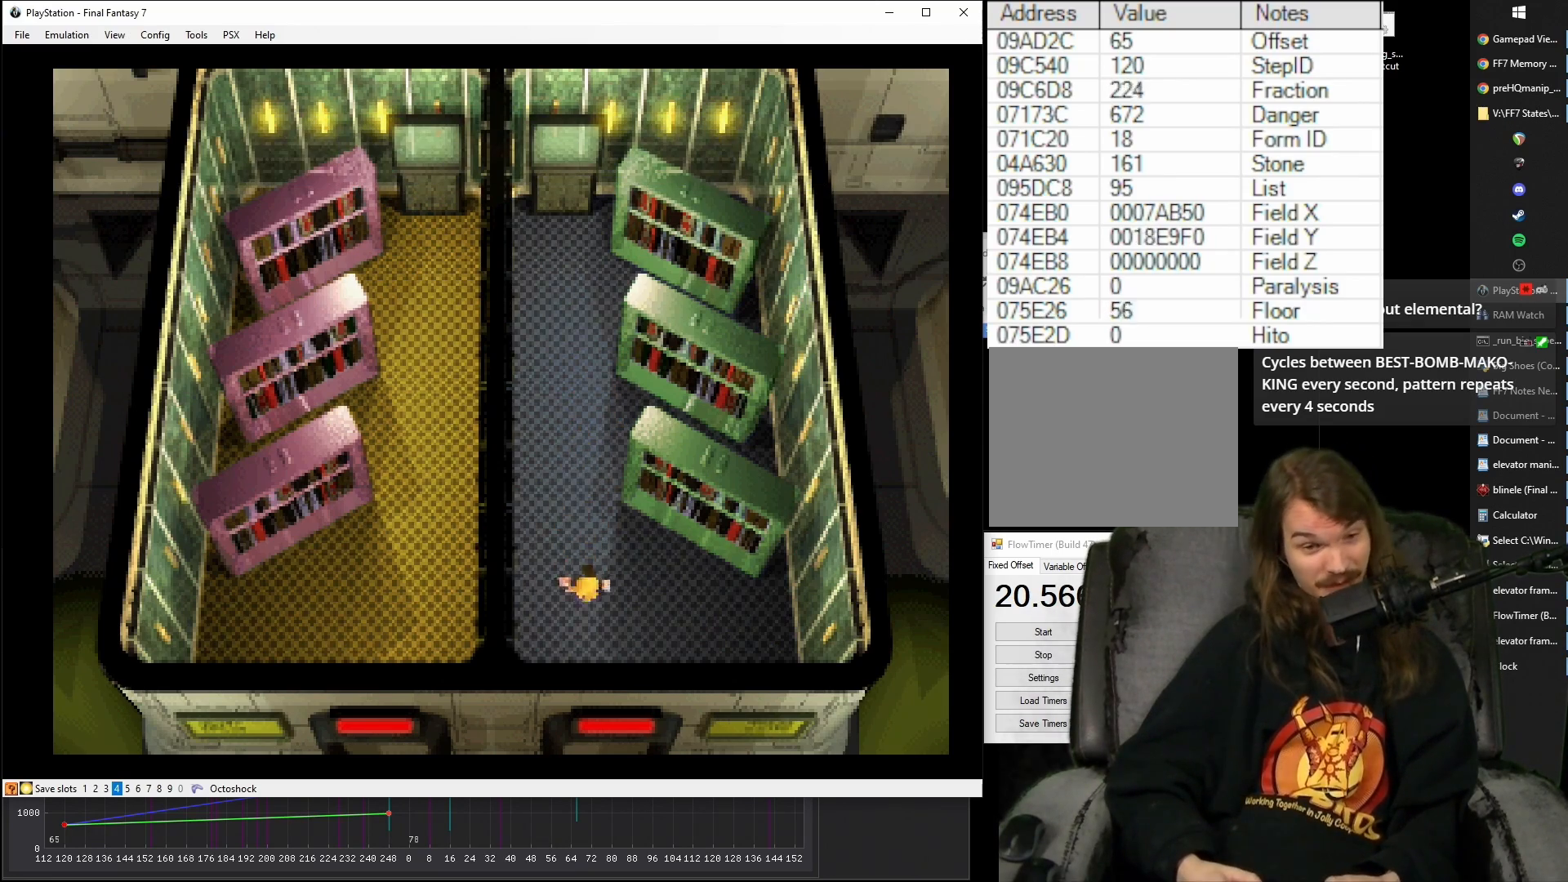
{"buttons": ["CROSS", "DPAD_DOWN"], "events": []}
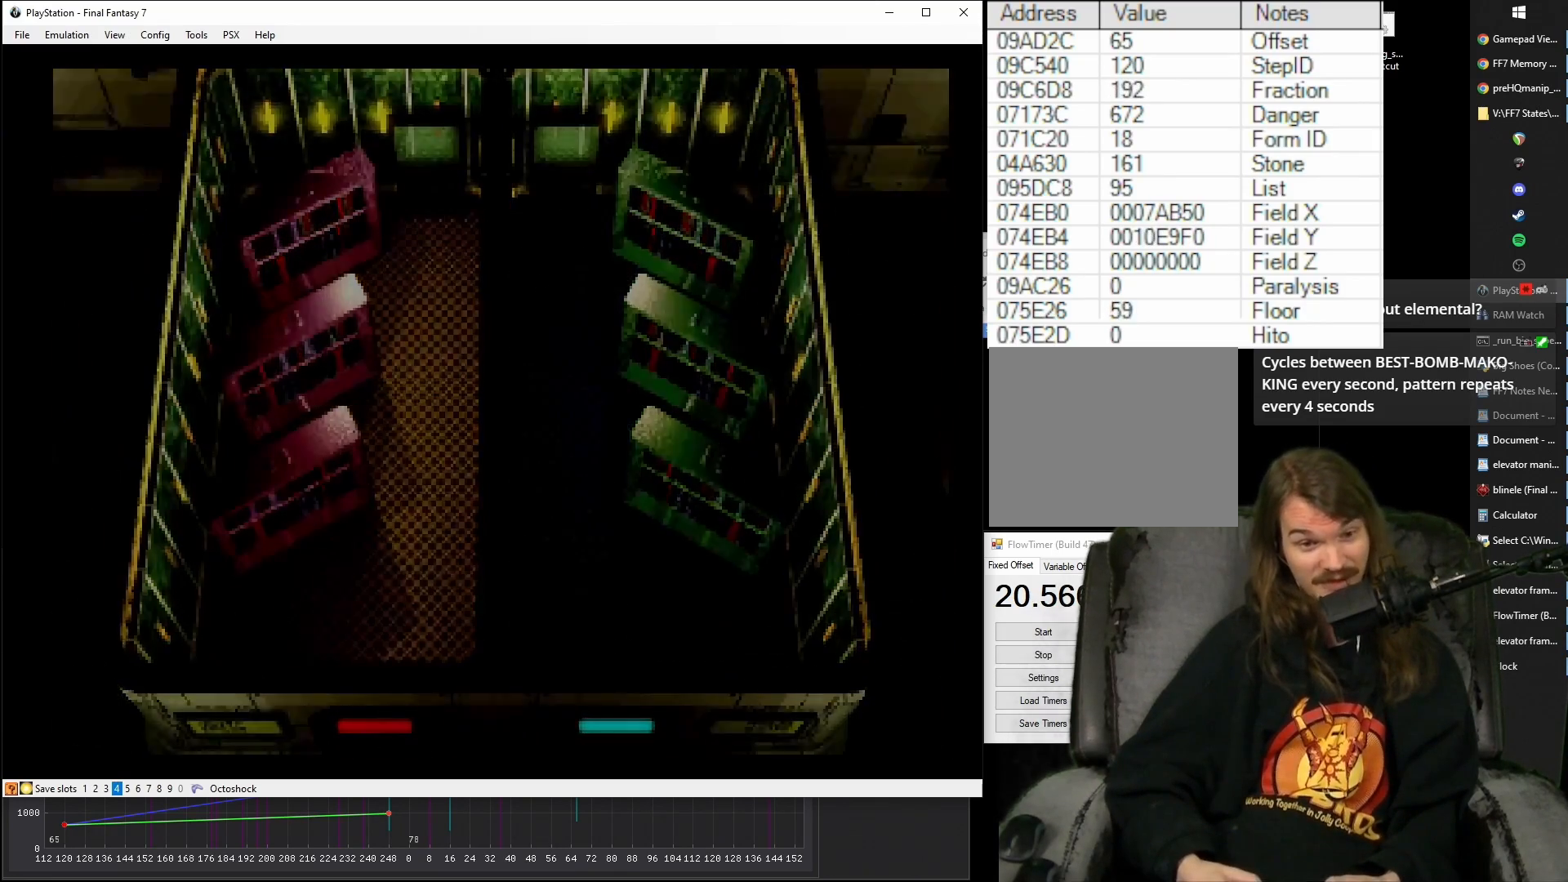
{"buttons": ["CROSS", "DPAD_DOWN", "DPAD_LEFT"], "events": [[83, "DPAD_LEFT", "down"]]}
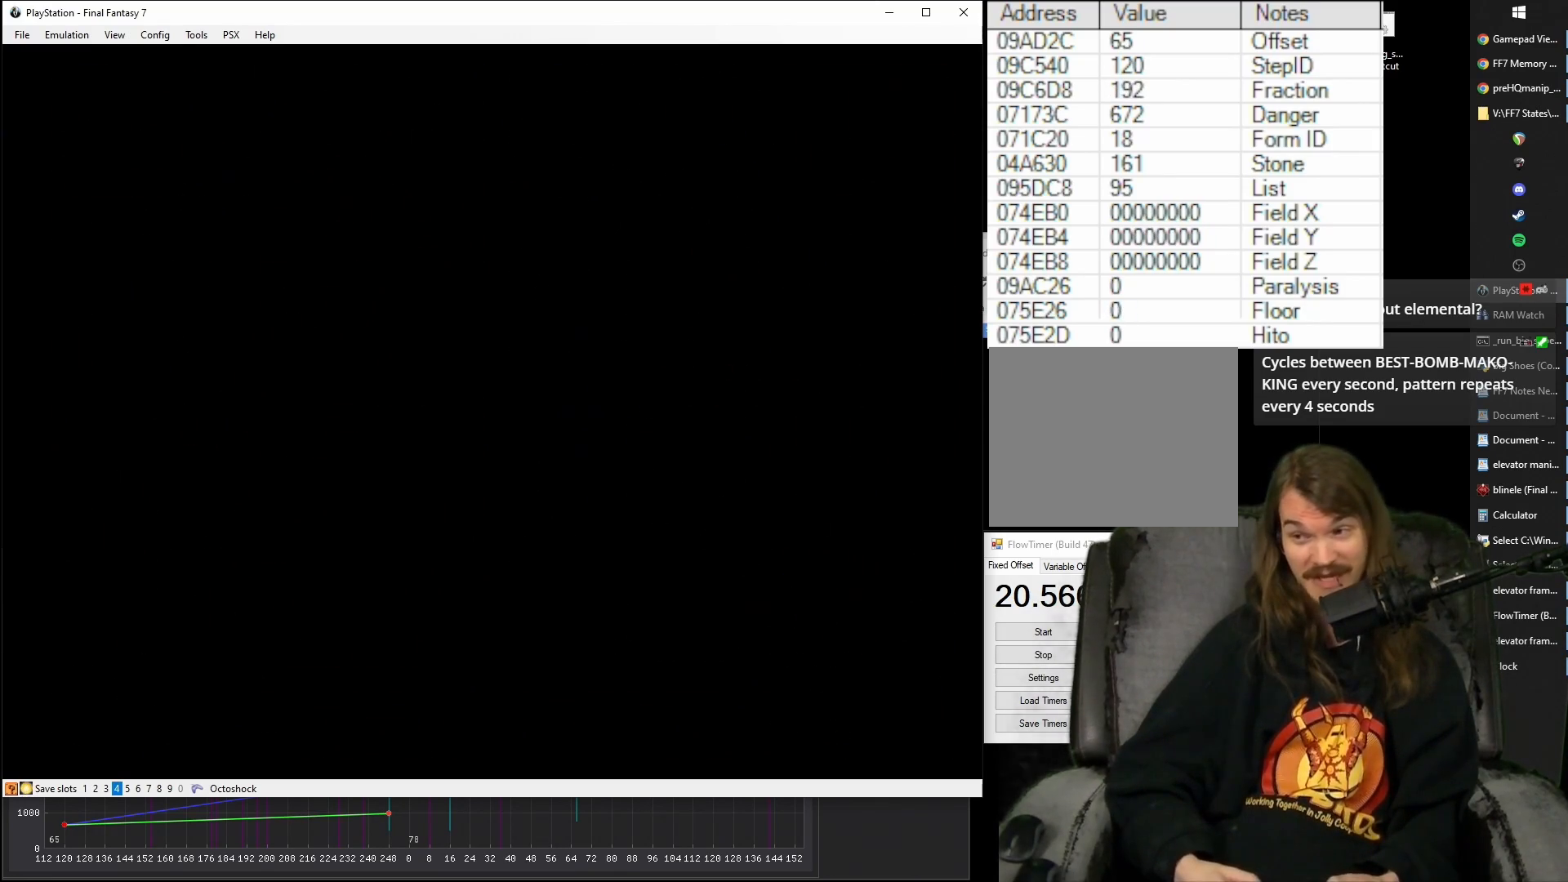
{"buttons": ["CROSS", "DPAD_DOWN", "DPAD_LEFT"], "events": []}
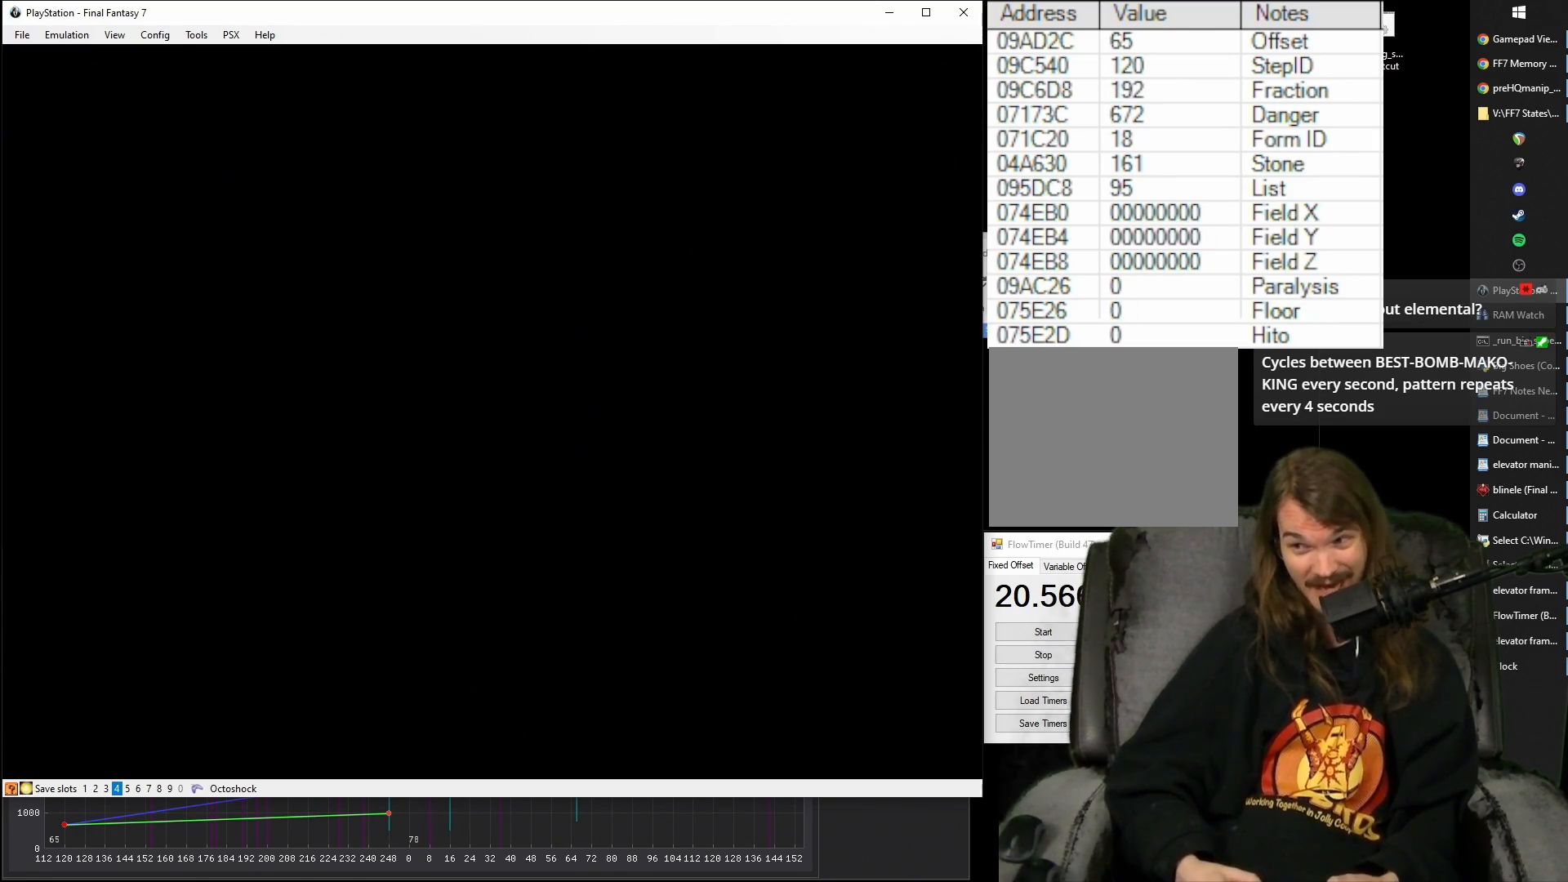
{"buttons": ["CROSS", "DPAD_DOWN", "DPAD_LEFT"], "events": []}
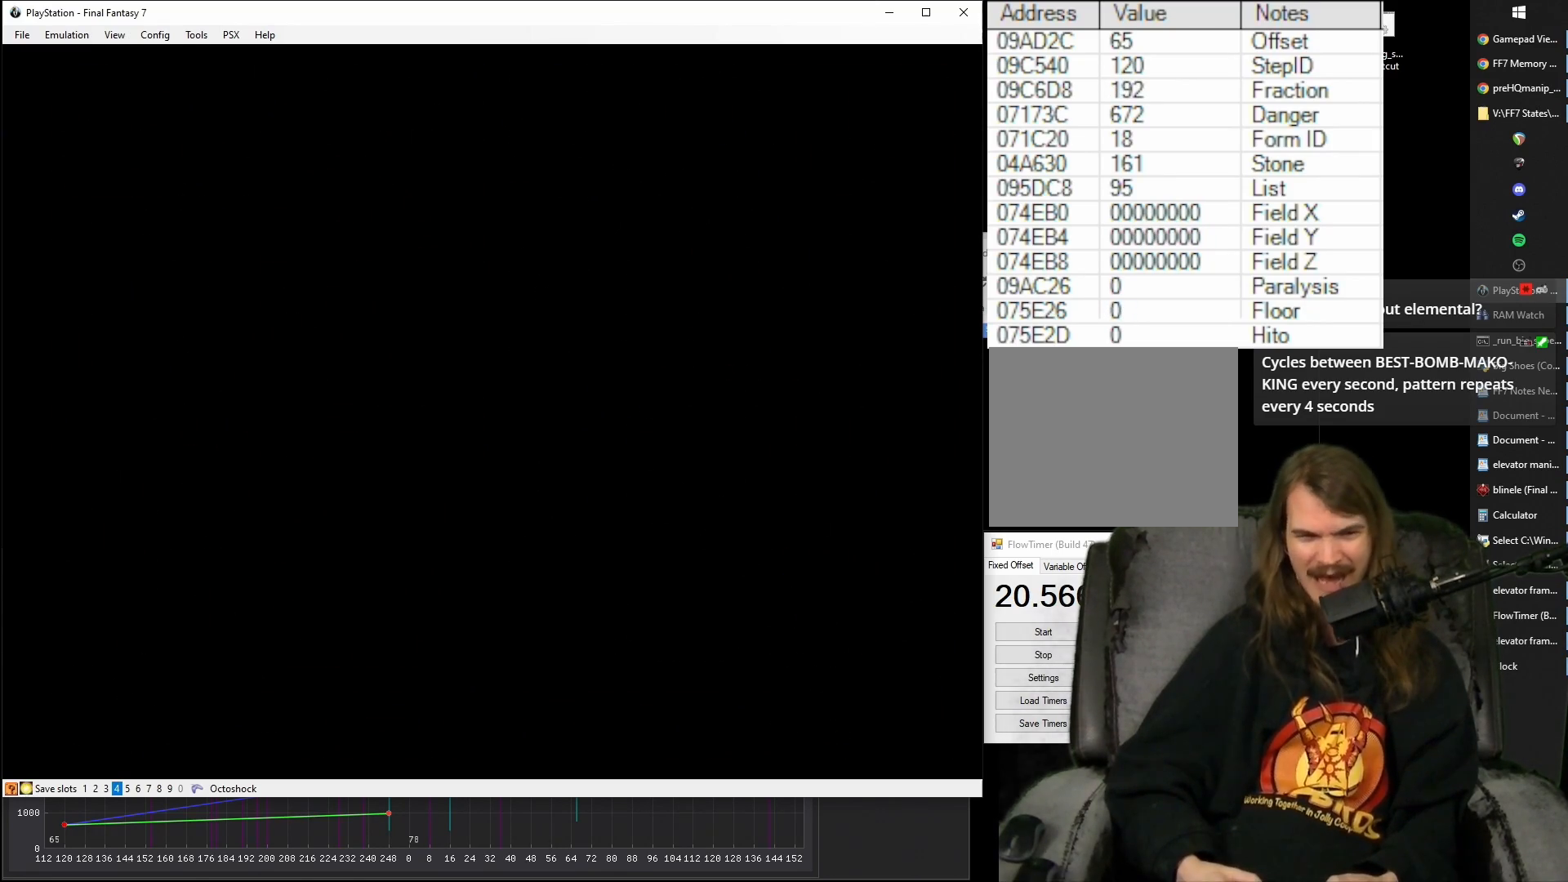
{"buttons": ["CROSS", "DPAD_DOWN", "DPAD_LEFT"], "events": []}
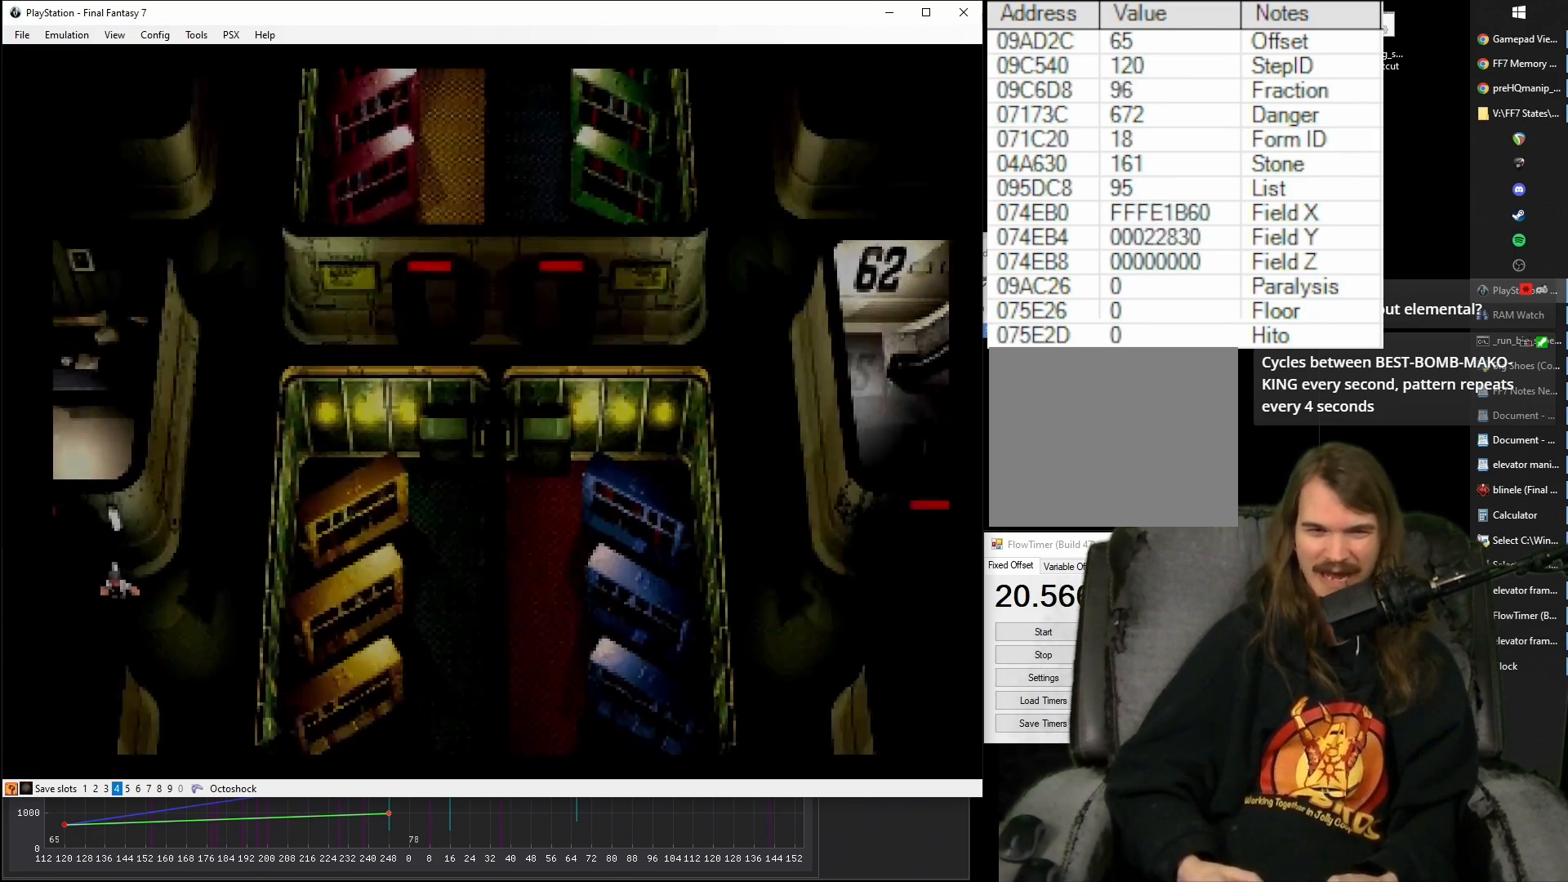
{"buttons": ["CROSS", "DPAD_DOWN", "DPAD_LEFT"], "events": []}
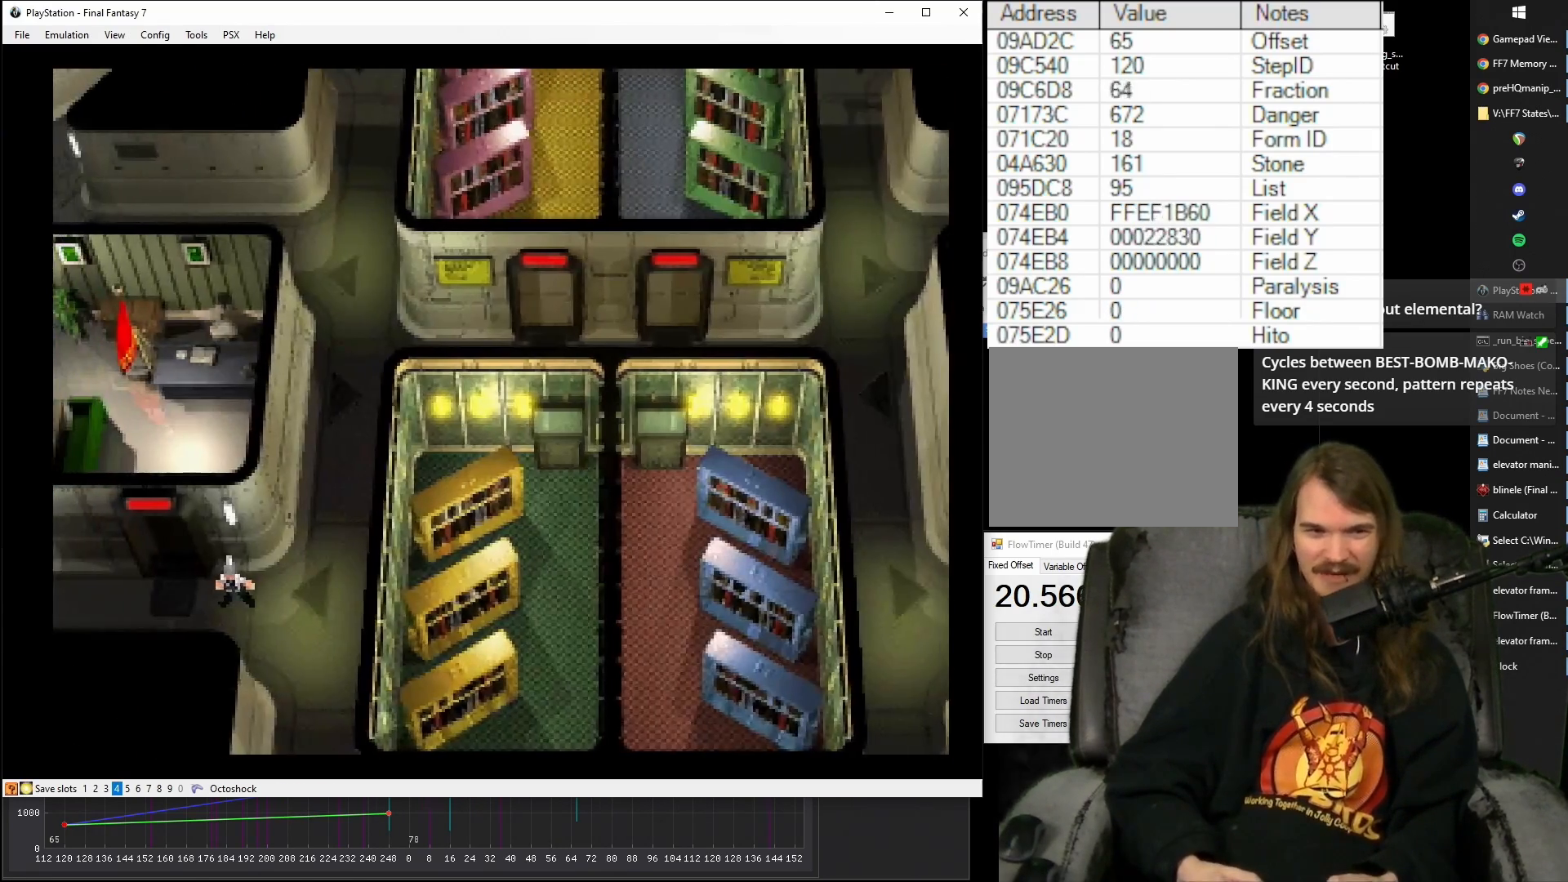
{"buttons": ["CROSS", "DPAD_DOWN", "DPAD_LEFT"], "events": []}
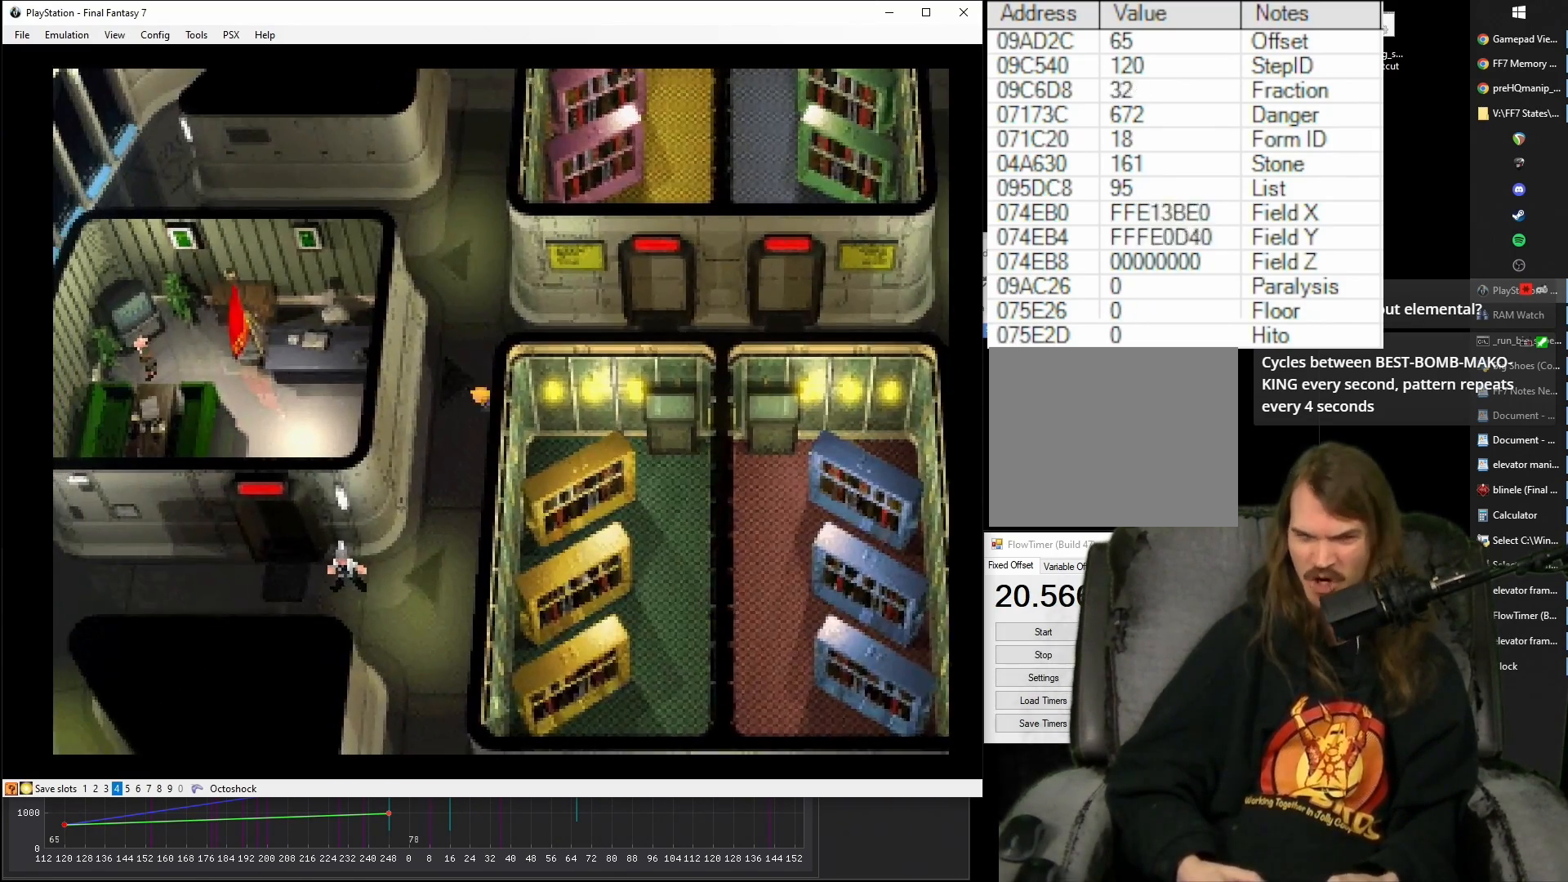
{"buttons": ["CROSS", "DPAD_DOWN"], "events": [[200, "DPAD_LEFT", "up"]]}
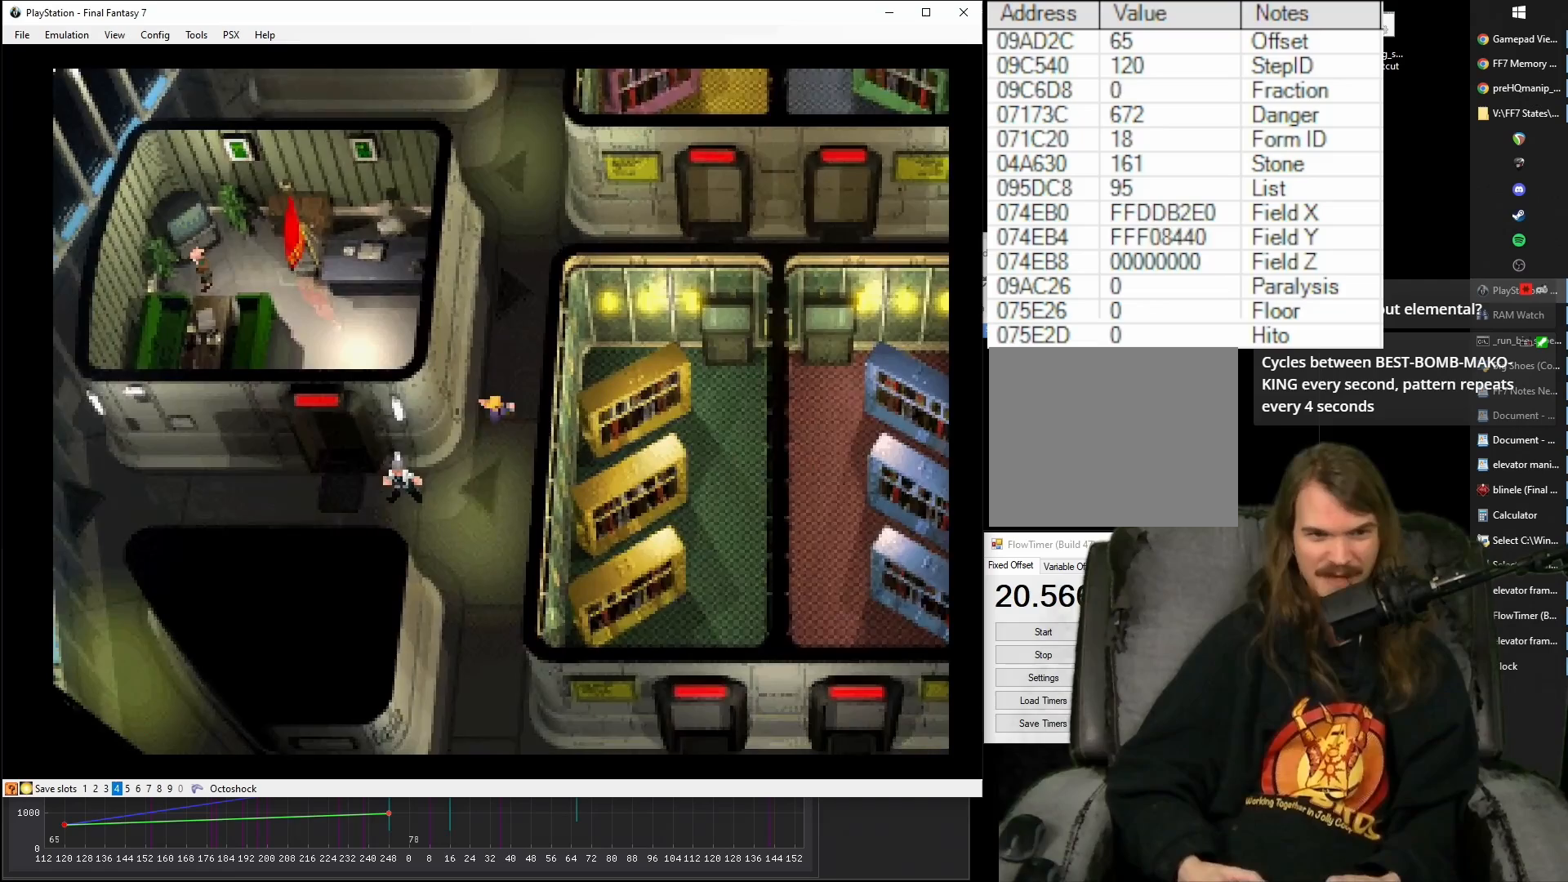
{"buttons": ["CROSS", "DPAD_DOWN", "DPAD_LEFT"], "events": [[200, "DPAD_LEFT", "down"]]}
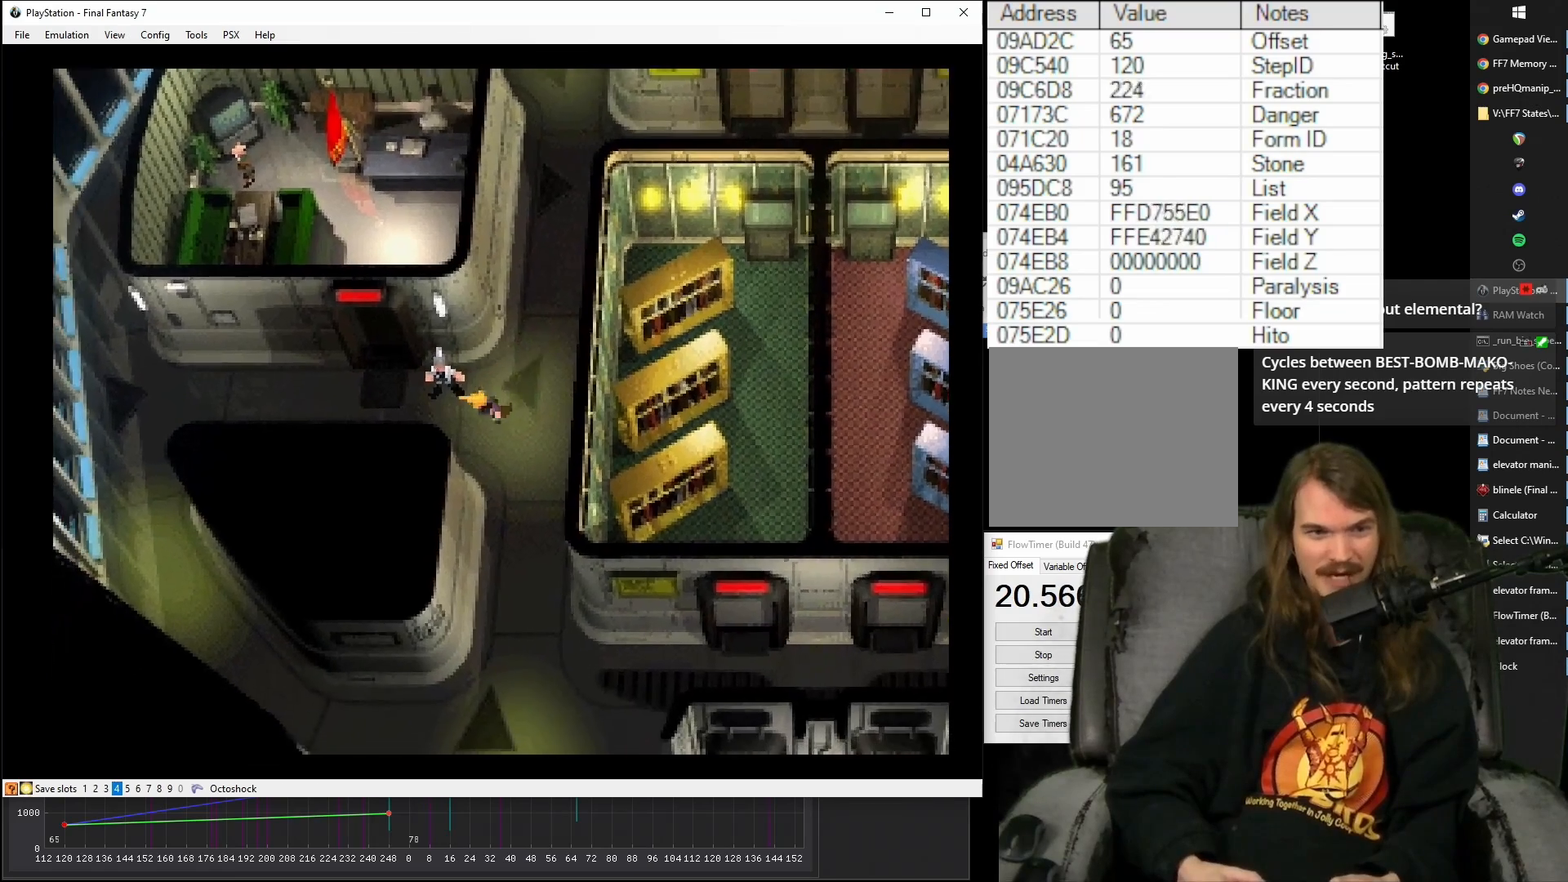
{"buttons": ["CROSS", "DPAD_UP"], "events": [[33, "DPAD_DOWN", "up"], [267, "DPAD_UP", "down"], [500, "DPAD_LEFT", "up"]]}
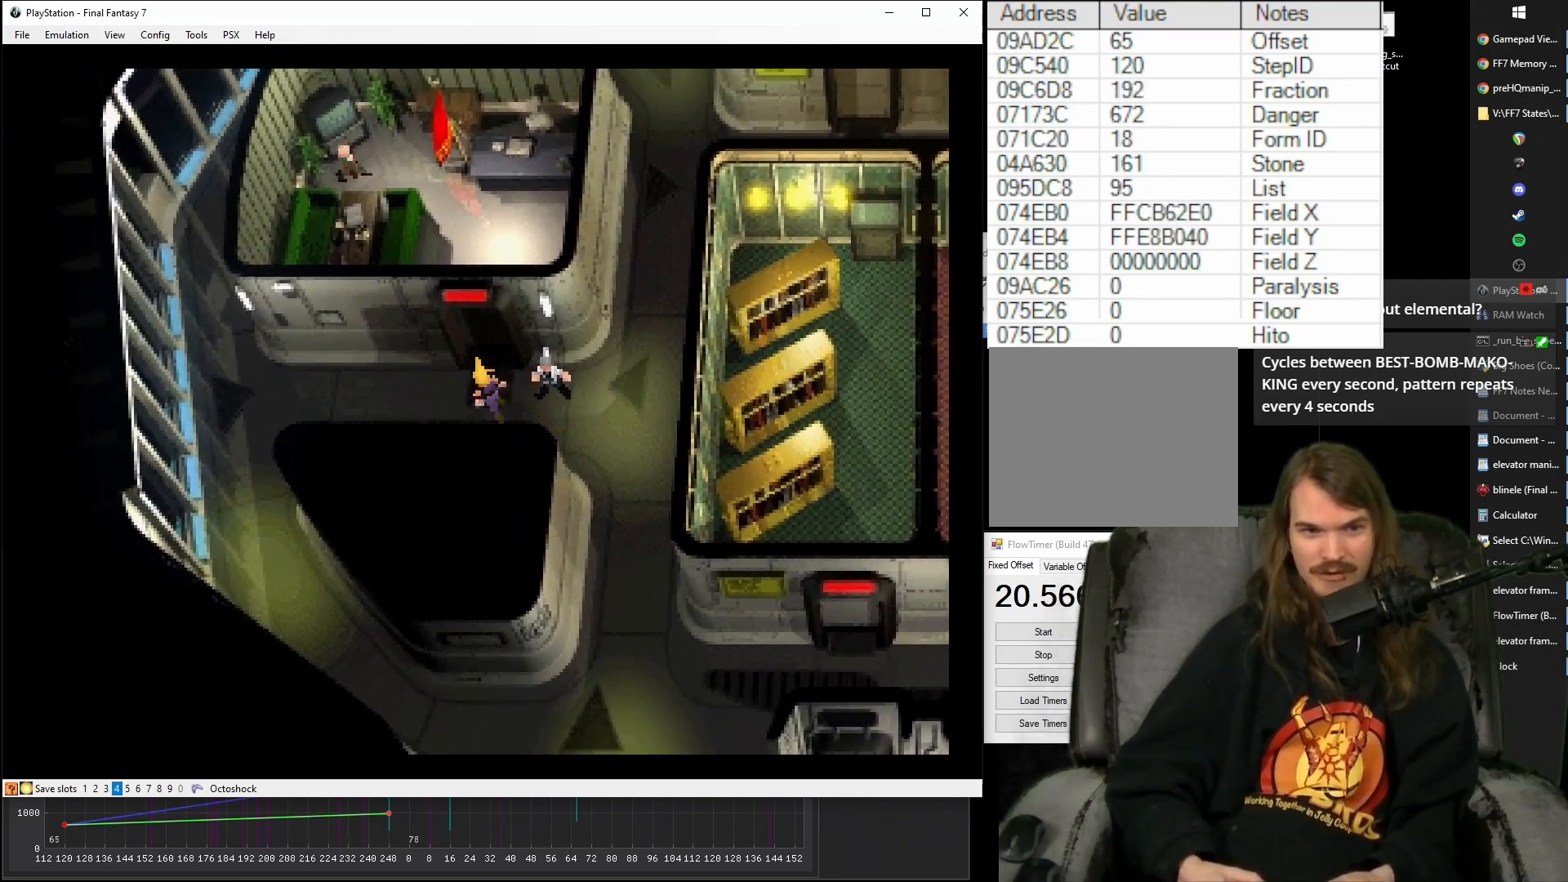
{"buttons": ["CROSS", "DPAD_UP"], "events": []}
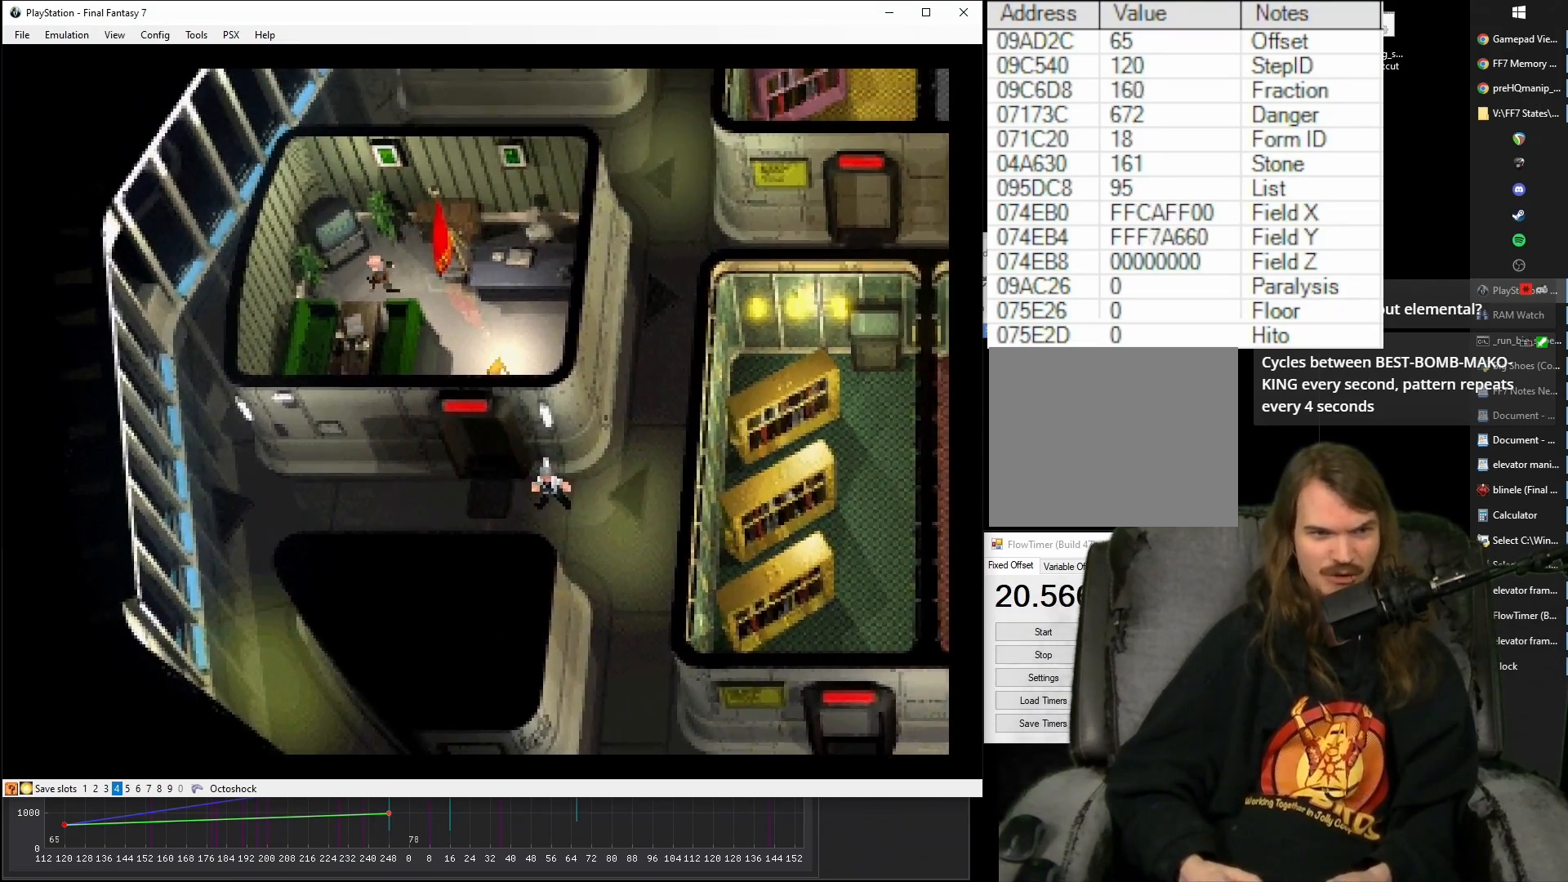
{"buttons": ["CROSS", "CIRCLE", "DPAD_UP", "DPAD_LEFT"], "events": [[17, "DPAD_LEFT", "down"], [483, "CIRCLE", "down"]]}
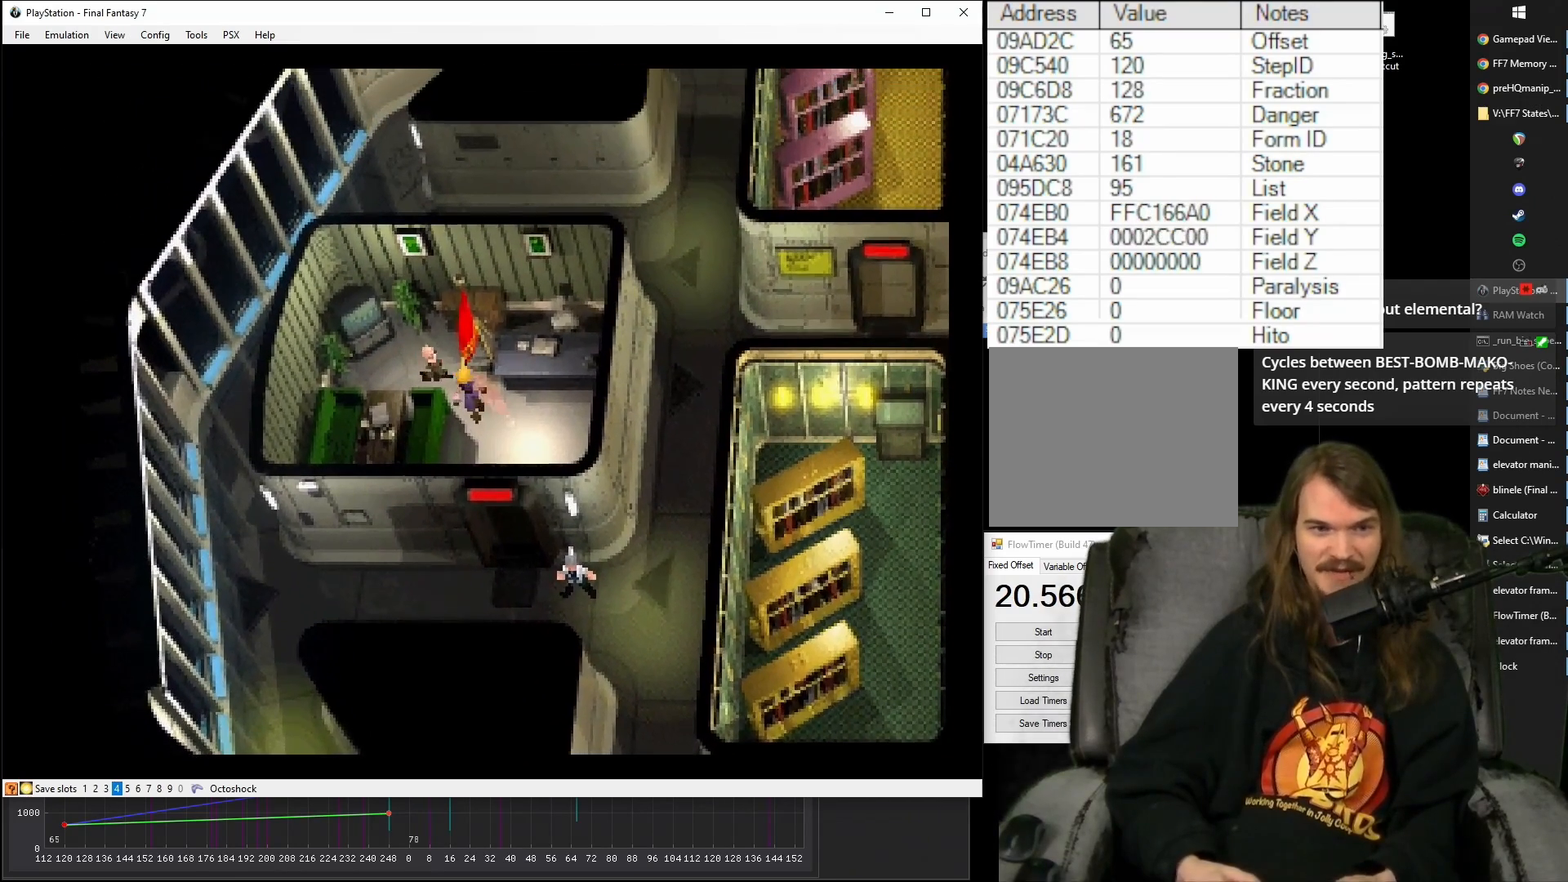
{"buttons": ["CIRCLE"], "events": [[83, "CROSS", "up"], [83, "DPAD_LEFT", "up"], [83, "DPAD_UP", "up"], [100, "CIRCLE", "up"], [183, "CIRCLE", "down"], [267, "CIRCLE", "up"], [333, "CIRCLE", "down"], [417, "CIRCLE", "up"], [500, "CIRCLE", "down"]]}
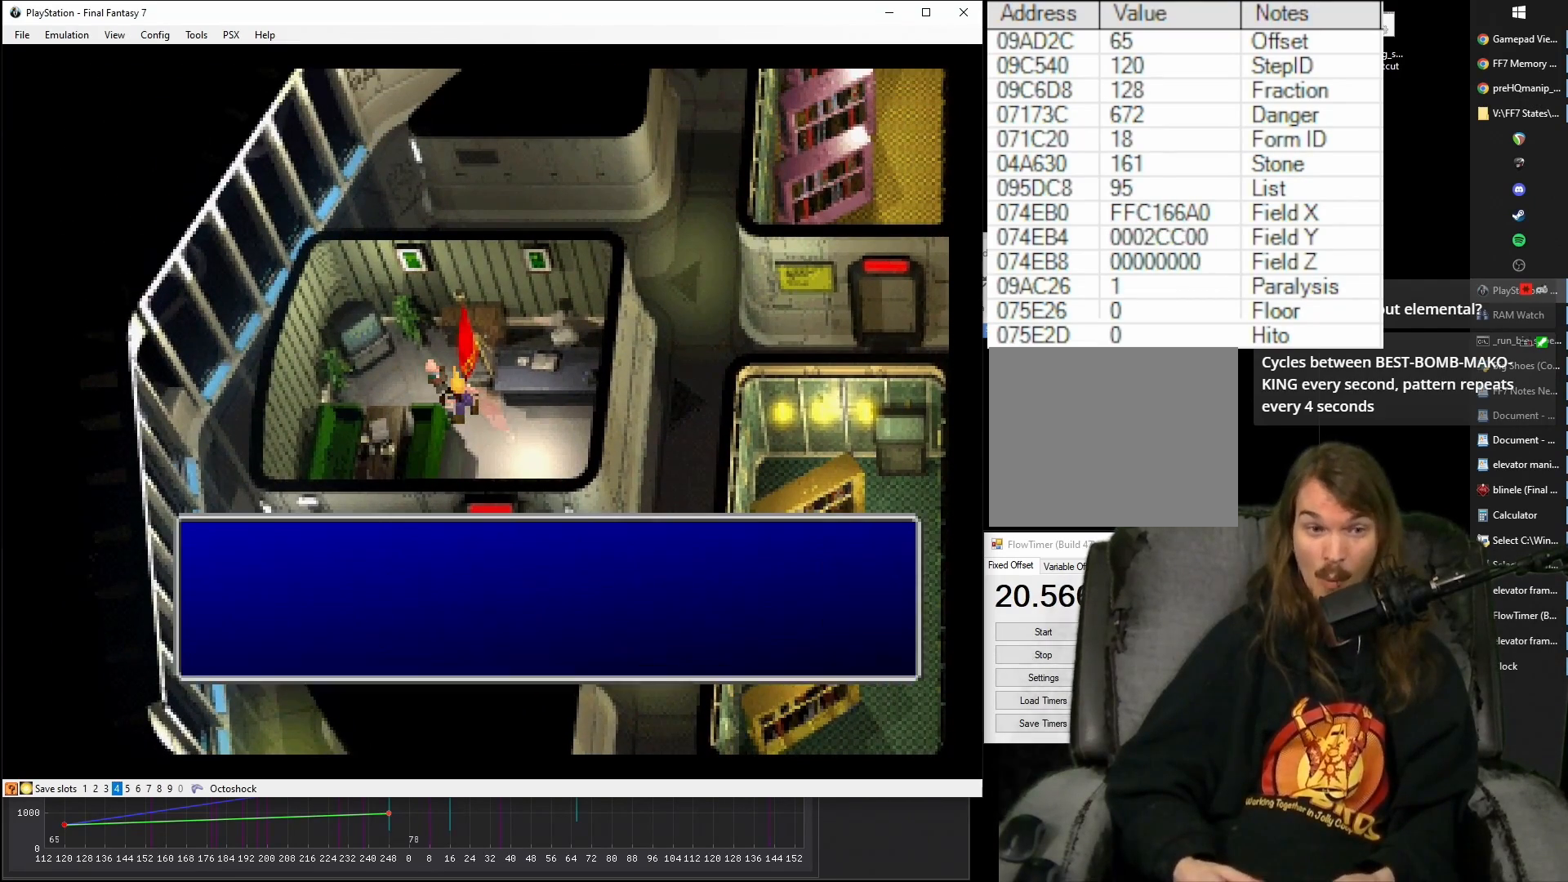
{"buttons": [], "events": [[83, "CIRCLE", "up"], [133, "CIRCLE", "down"], [217, "CIRCLE", "up"], [300, "CIRCLE", "down"], [367, "CIRCLE", "up"], [417, "CIRCLE", "down"], [500, "CIRCLE", "up"]]}
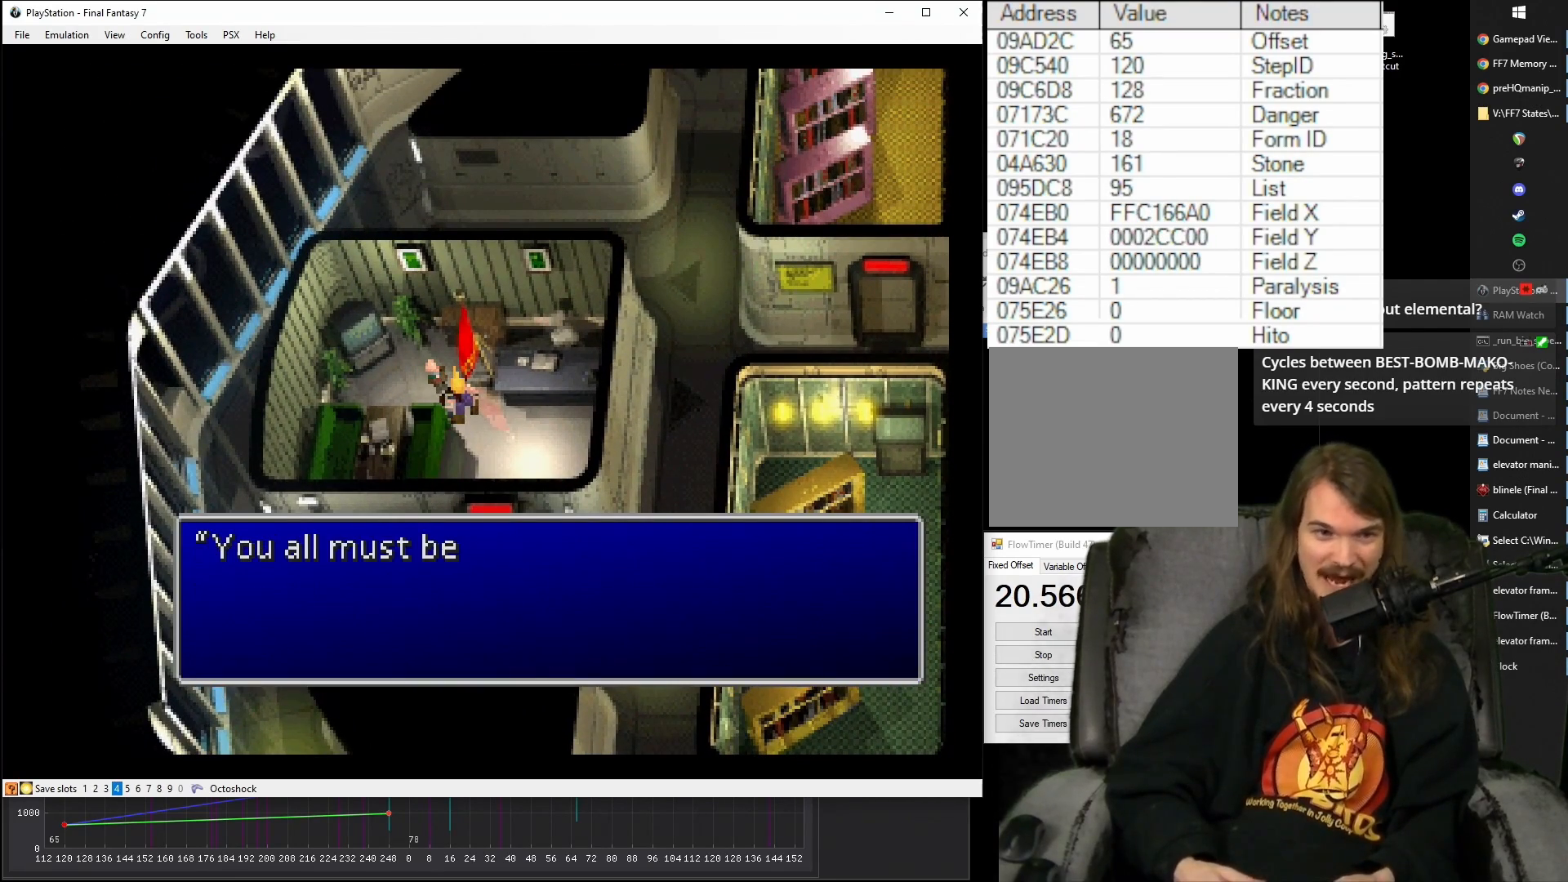
{"buttons": [], "events": [[83, "CIRCLE", "down"], [167, "CIRCLE", "up"], [233, "CIRCLE", "down"], [300, "CIRCLE", "up"], [400, "CIRCLE", "down"], [467, "CIRCLE", "up"]]}
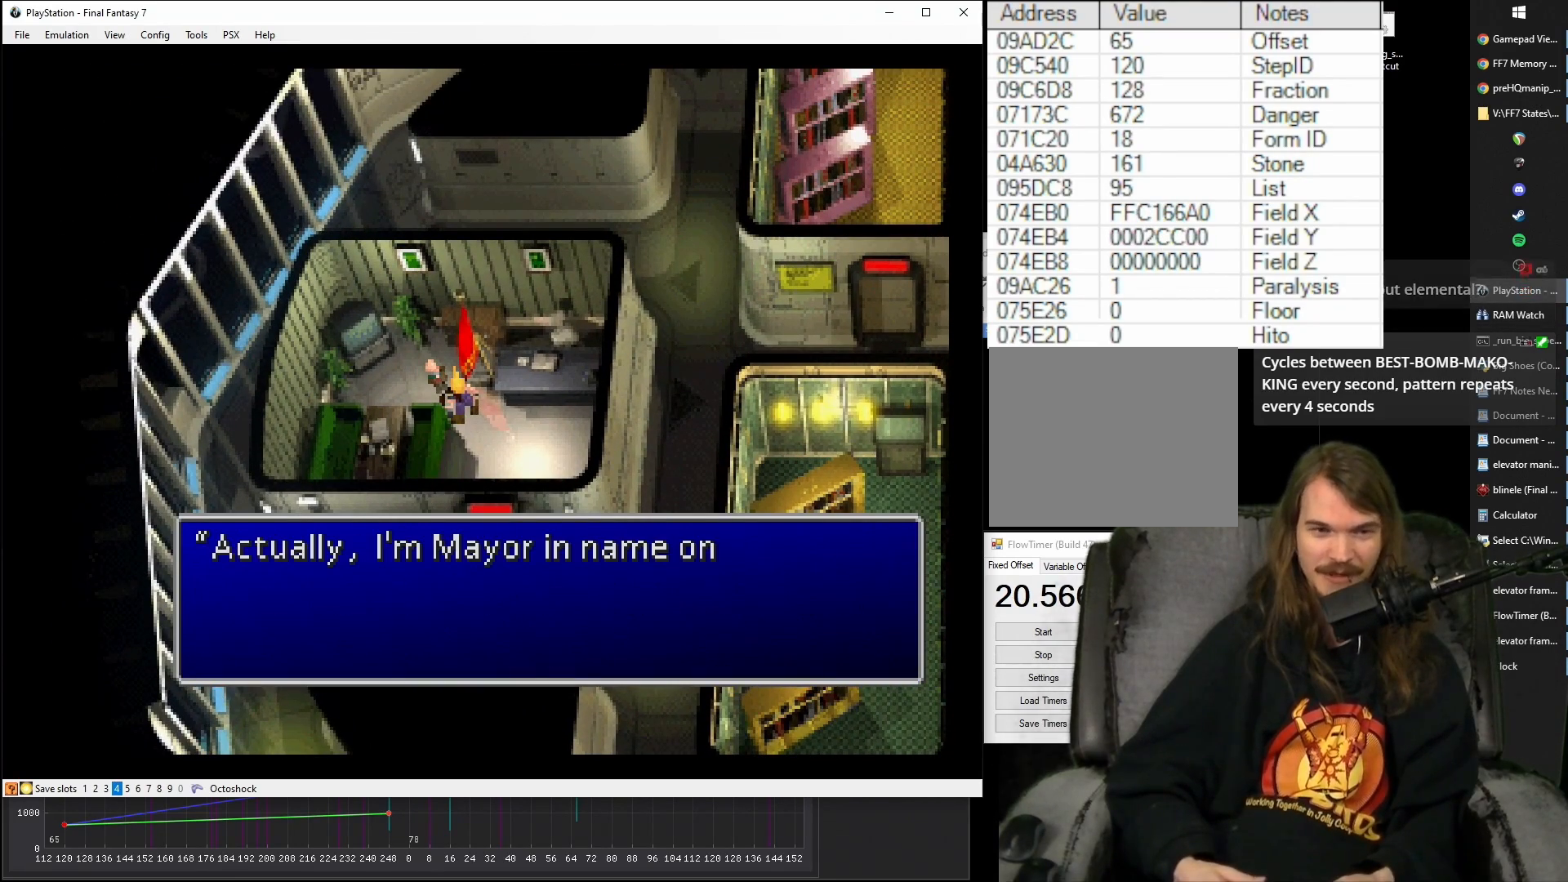
{"buttons": [], "events": [[67, "CIRCLE", "down"], [133, "CIRCLE", "up"], [200, "CIRCLE", "down"], [300, "CIRCLE", "up"], [383, "CIRCLE", "down"], [467, "CIRCLE", "up"]]}
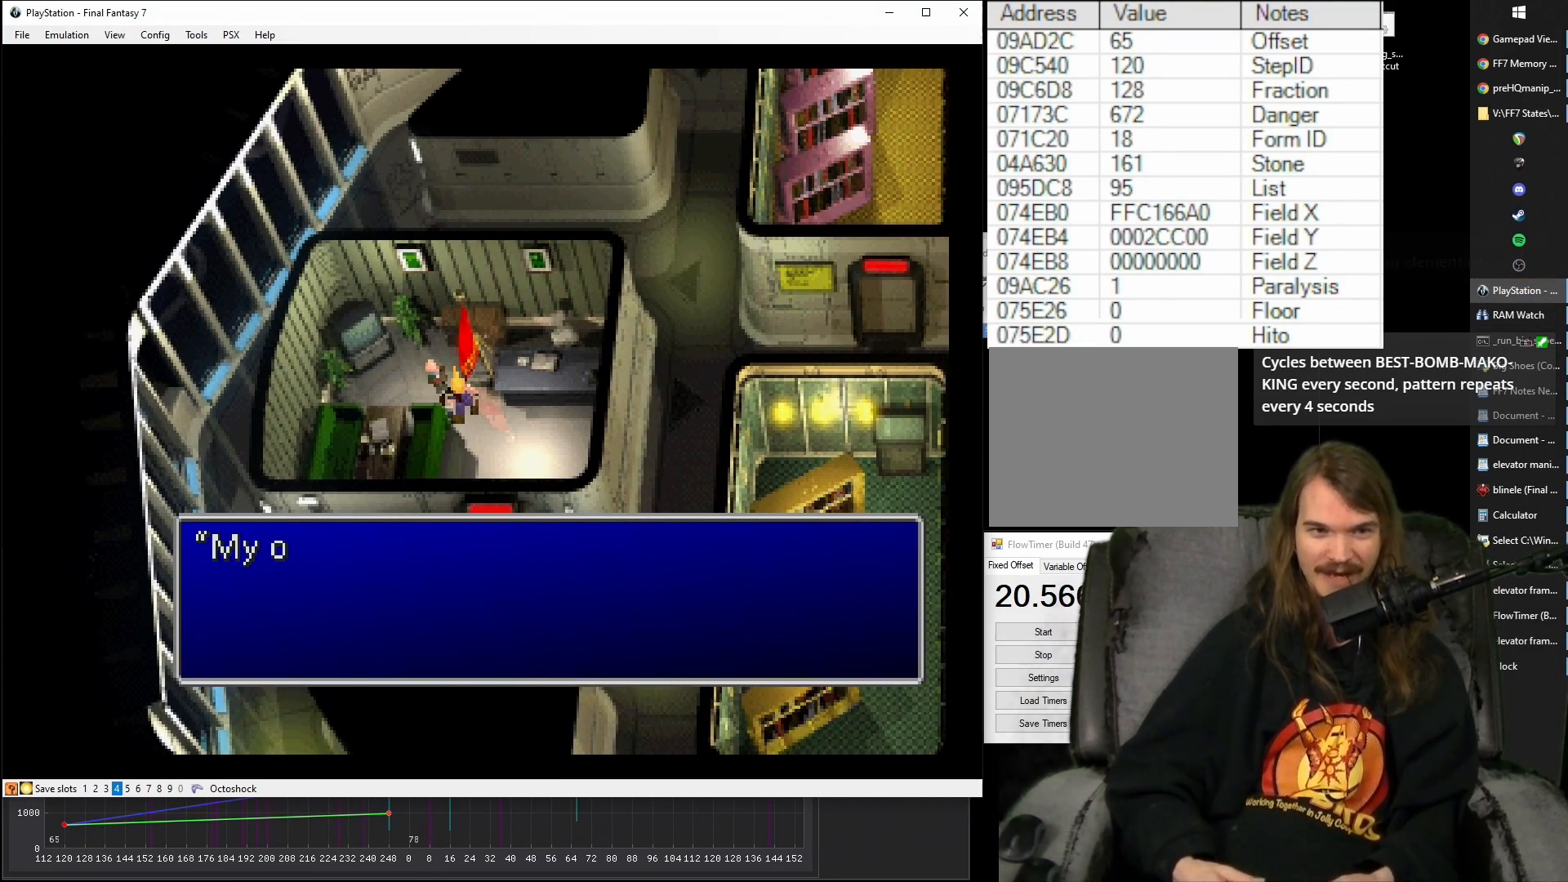
{"buttons": ["CIRCLE"], "events": [[17, "CIRCLE", "down"], [100, "CIRCLE", "up"], [200, "CIRCLE", "down"], [283, "CIRCLE", "up"], [333, "CIRCLE", "down"], [417, "CIRCLE", "up"], [500, "CIRCLE", "down"]]}
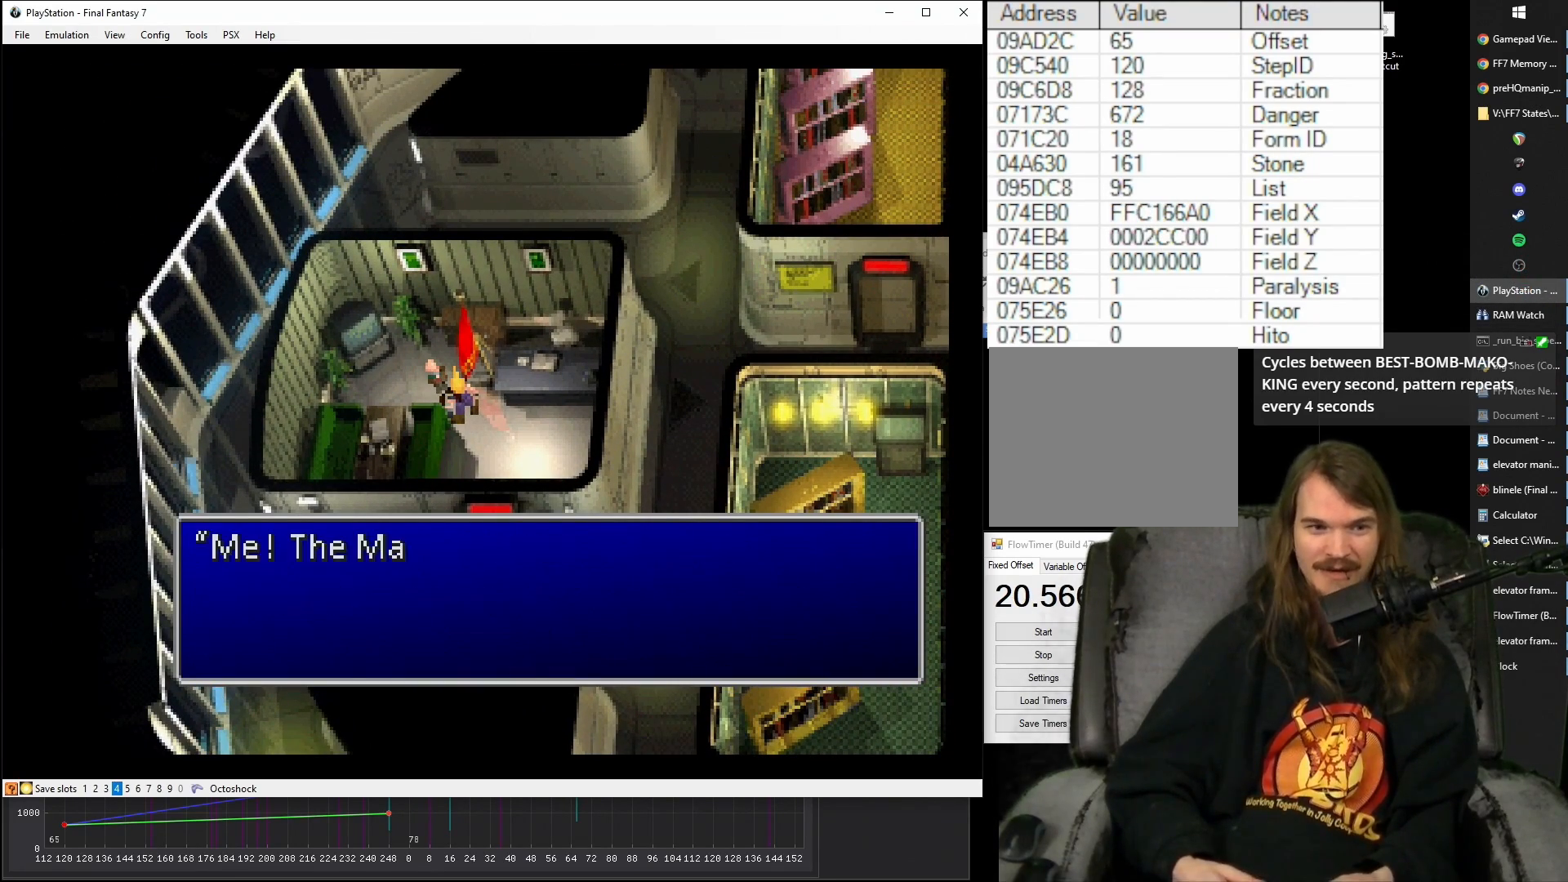
{"buttons": [], "events": [[83, "CIRCLE", "up"], [133, "CIRCLE", "down"], [200, "CIRCLE", "up"], [283, "CIRCLE", "down"], [367, "CIRCLE", "up"], [417, "CIRCLE", "down"], [500, "CIRCLE", "up"]]}